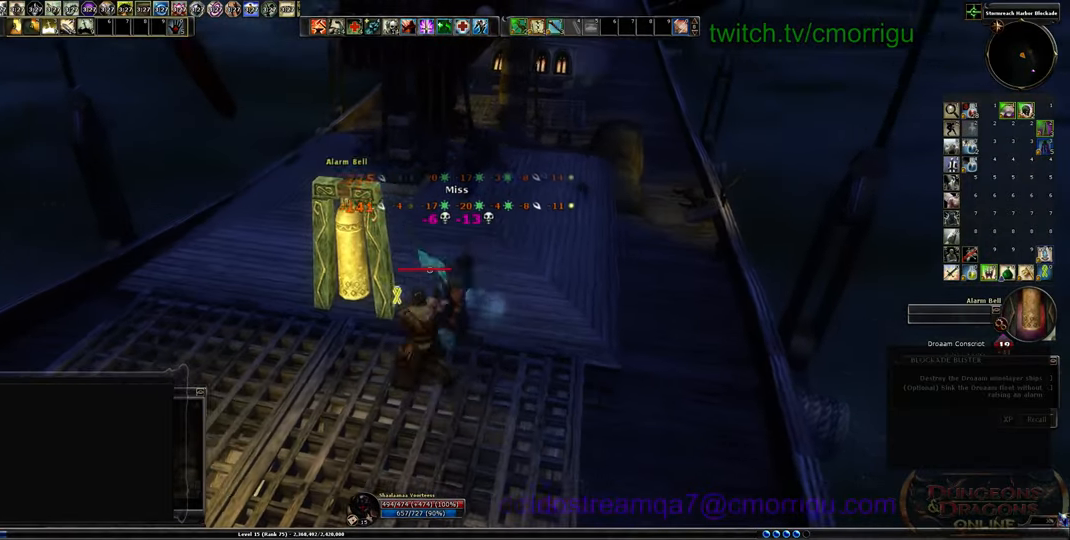
Gameplay with keyboard; each line is a JSON object with the keys held at the frame after it. "events" lists presses ("down") and releases ("up") of ".", "/", "0", "1", "2", "3", "4", "5", "6", "7", "8", "9", "a", "b", "backslash", "backspace", "c", "caps_lock", "comma", "ctrl_l", "ctrl_r", "d", "e", "equals", "escape", "f", "f1", "f10", "f11", "f12", "f2", "f3", "f4", "f5", "f6", "f7", "f8", "f9", "g", "h", "i", "j", "k", "l", "lbracket", "m", "minus", "n", "o", "p", "q", "quote", "r", "rbracket", "return", "s", "semicolon", "shift_l", "shift_r", "space", "t", "tab", "tilde", "u", "v", "w", "x", "y" and "z" between this image and that frame as [ms after this image, input, new state], when the widget could be followed in between. No other keys are recorded. Mouse input is not recorded.
{"keys": ["a", "w"], "events": [[200, "w", "down"]]}
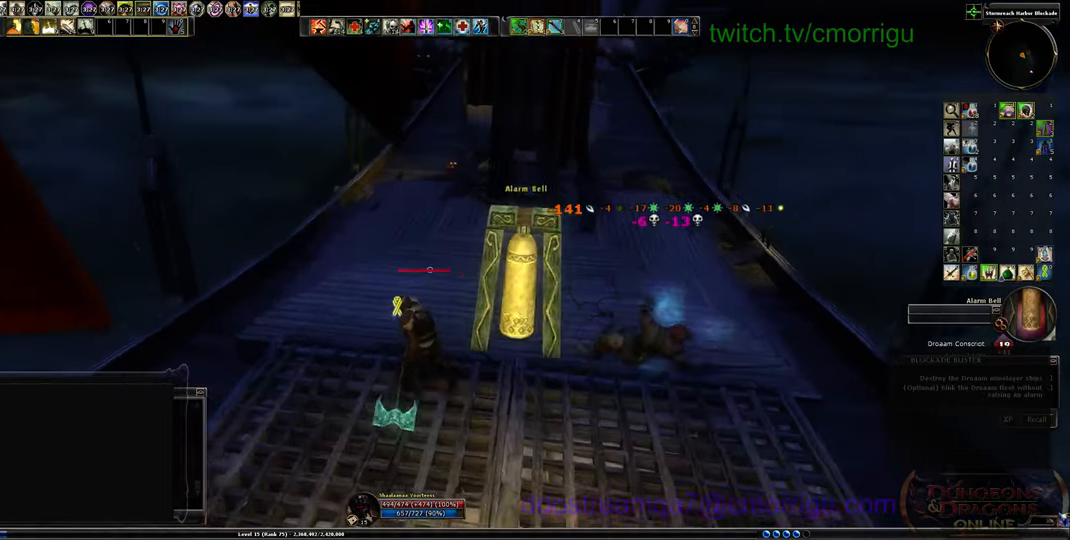
{"keys": ["a", "w"], "events": []}
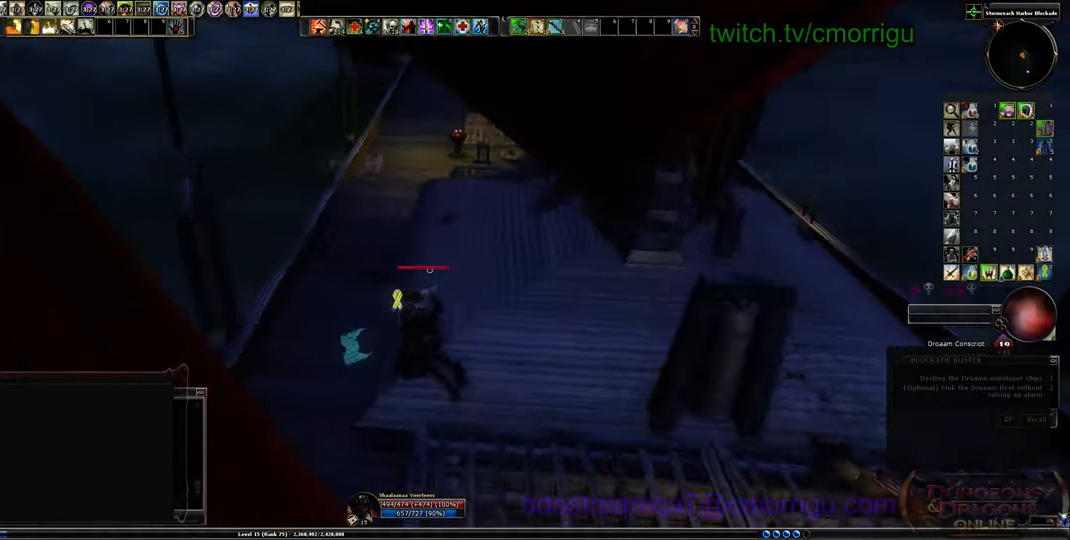
{"keys": ["a", "w"], "events": []}
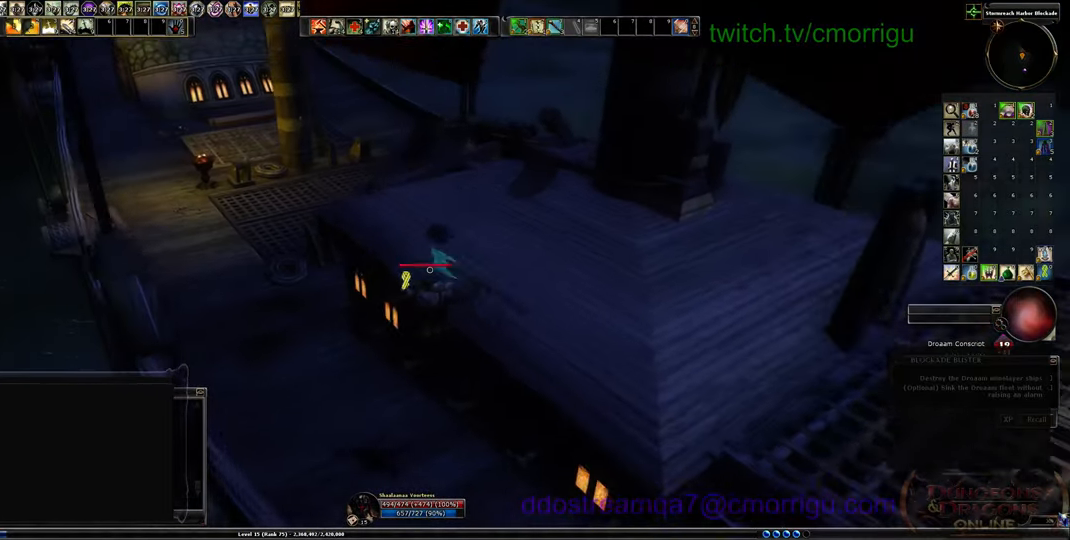
{"keys": ["a", "w"], "events": [[66, "a", "up"], [266, "a", "down"]]}
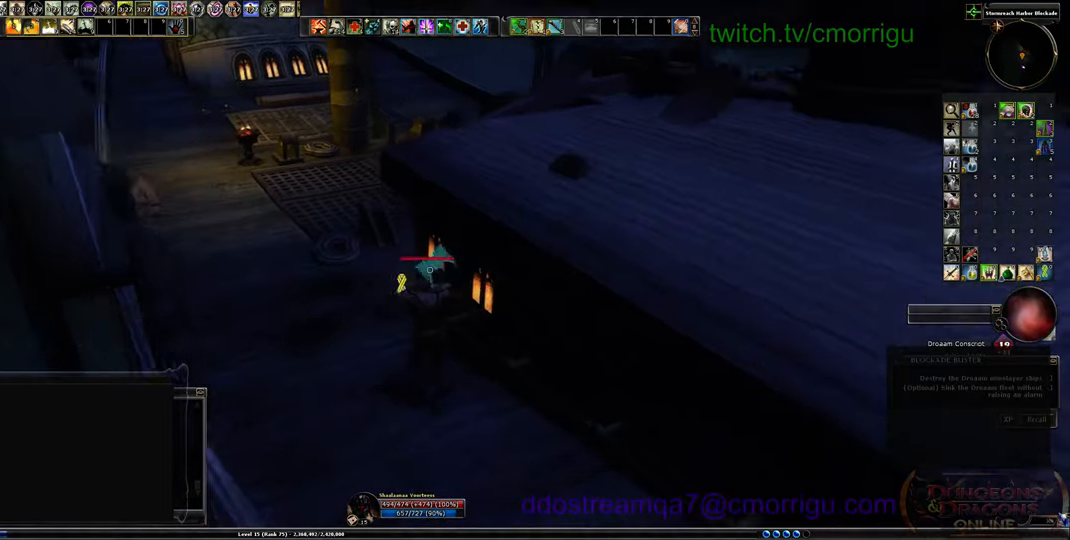
{"keys": ["w"], "events": [[500, "a", "up"]]}
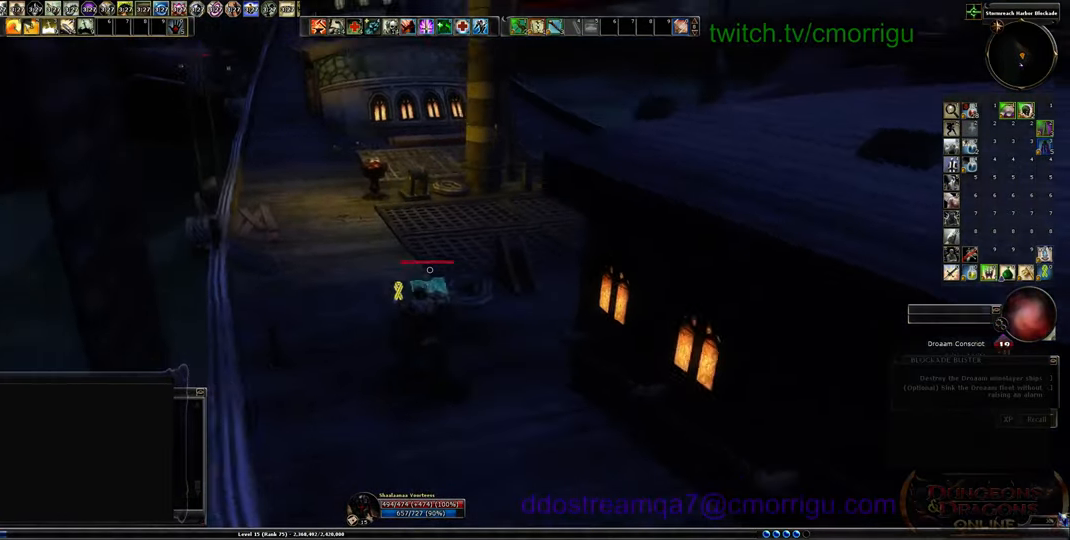
{"keys": [], "events": [[333, "w", "up"]]}
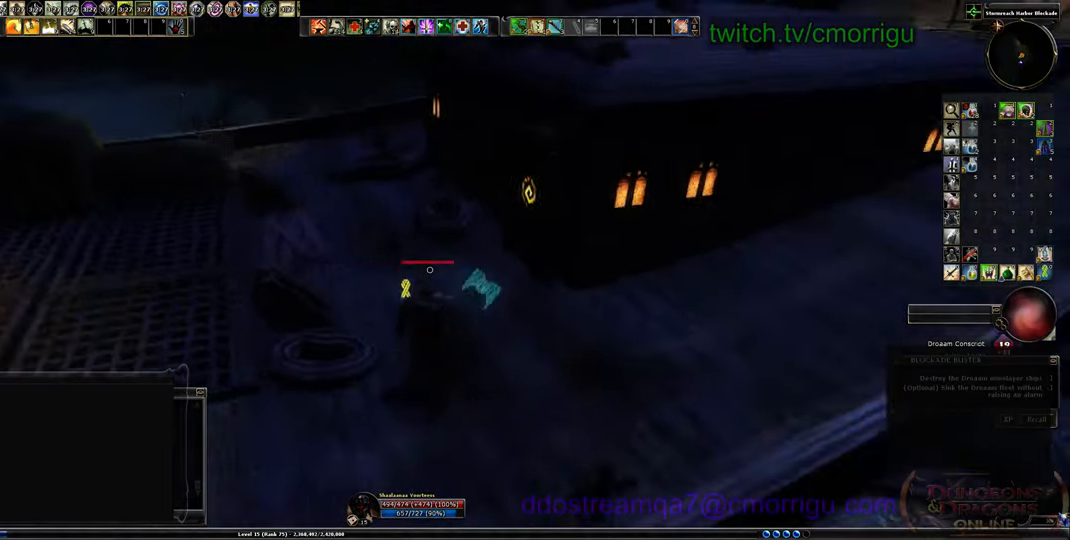
{"keys": ["a", "w"], "events": [[366, "a", "down"], [466, "w", "down"]]}
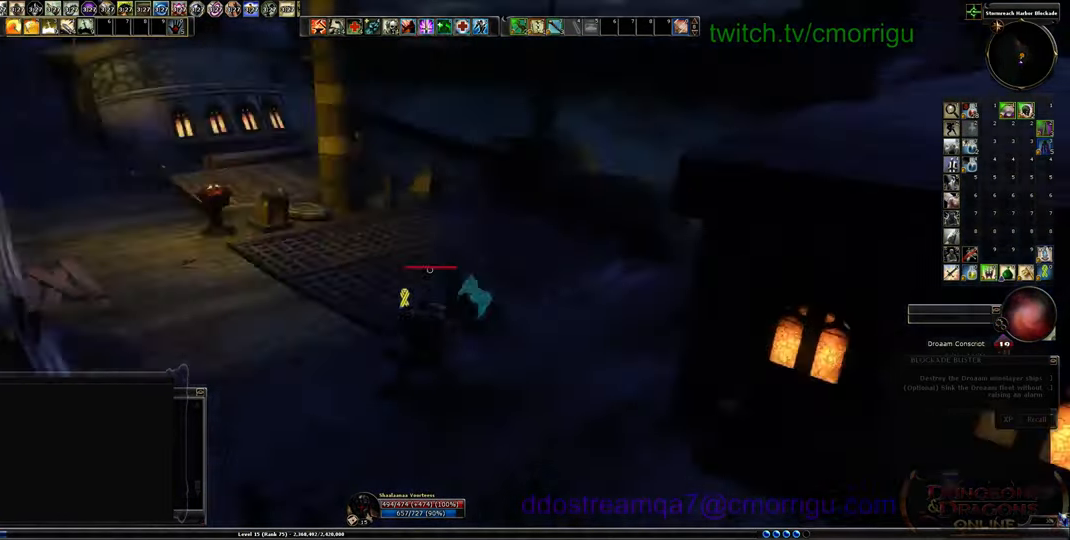
{"keys": ["w"], "events": [[266, "a", "up"]]}
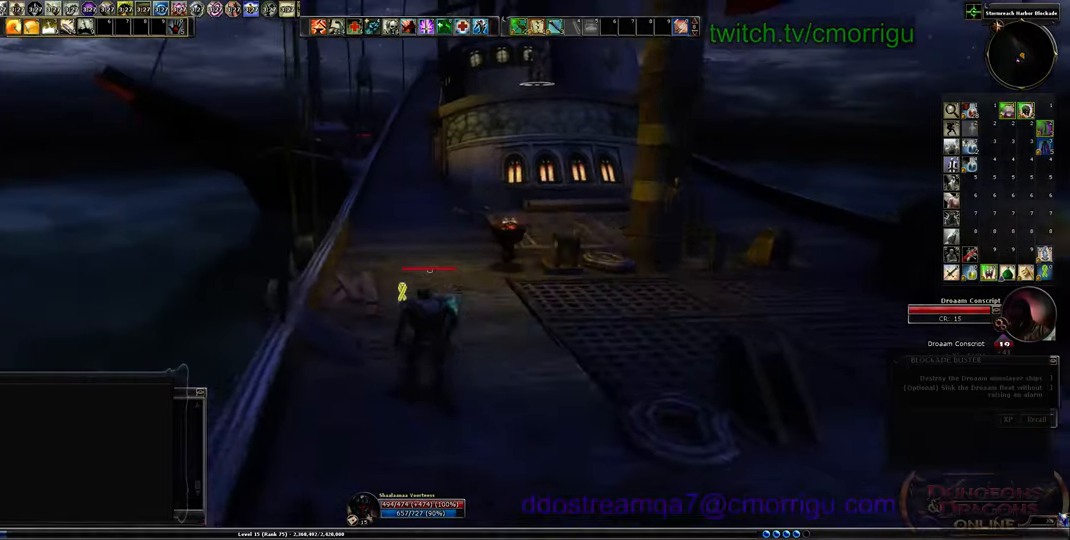
{"keys": ["w"], "events": []}
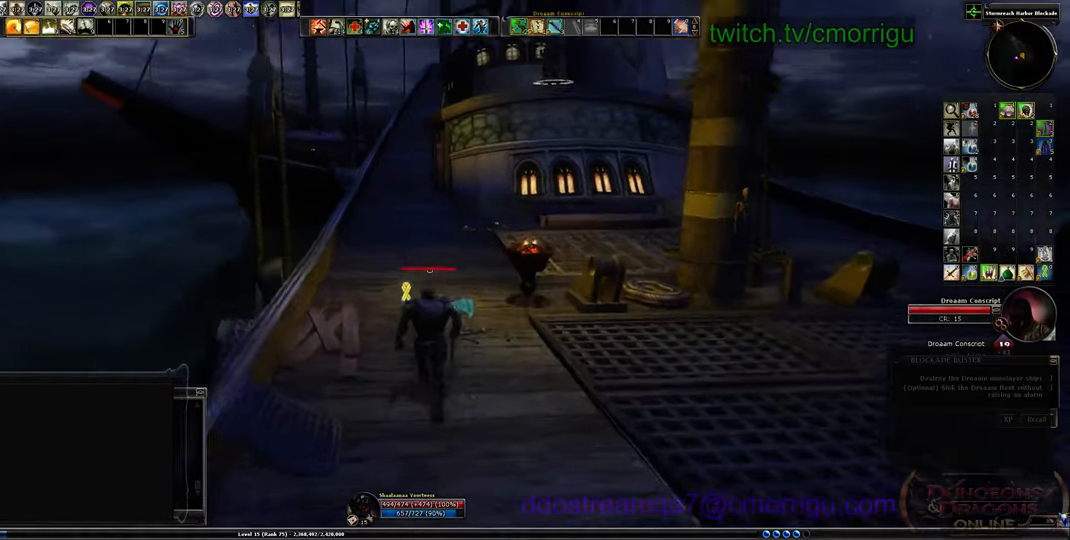
{"keys": ["w"], "events": []}
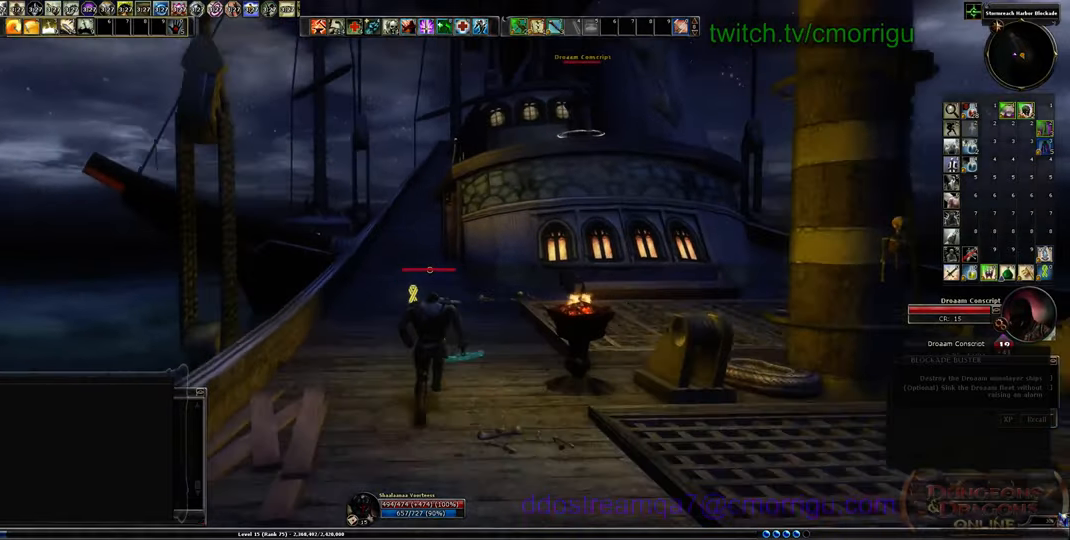
{"keys": ["w"], "events": []}
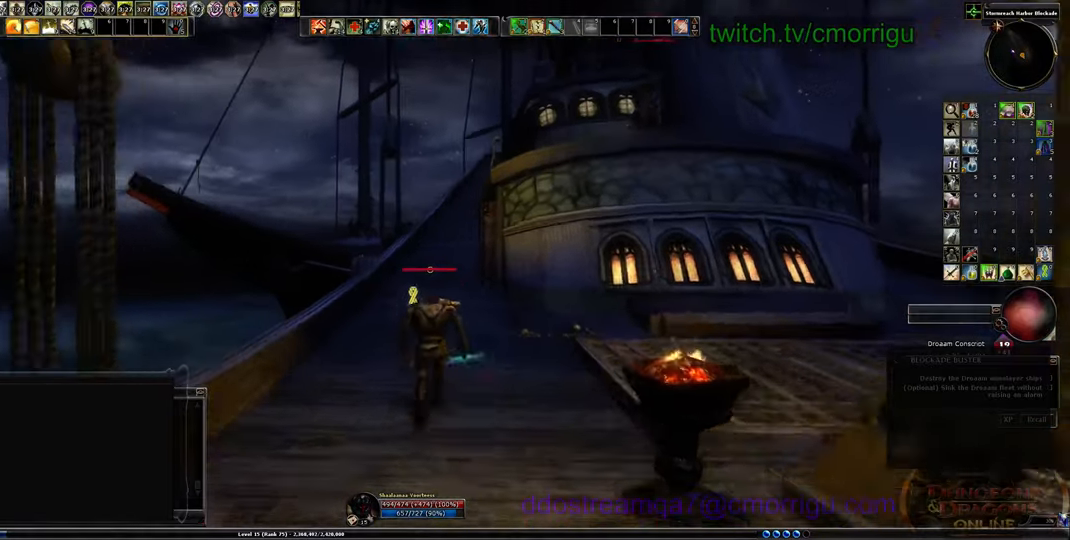
{"keys": ["w"], "events": []}
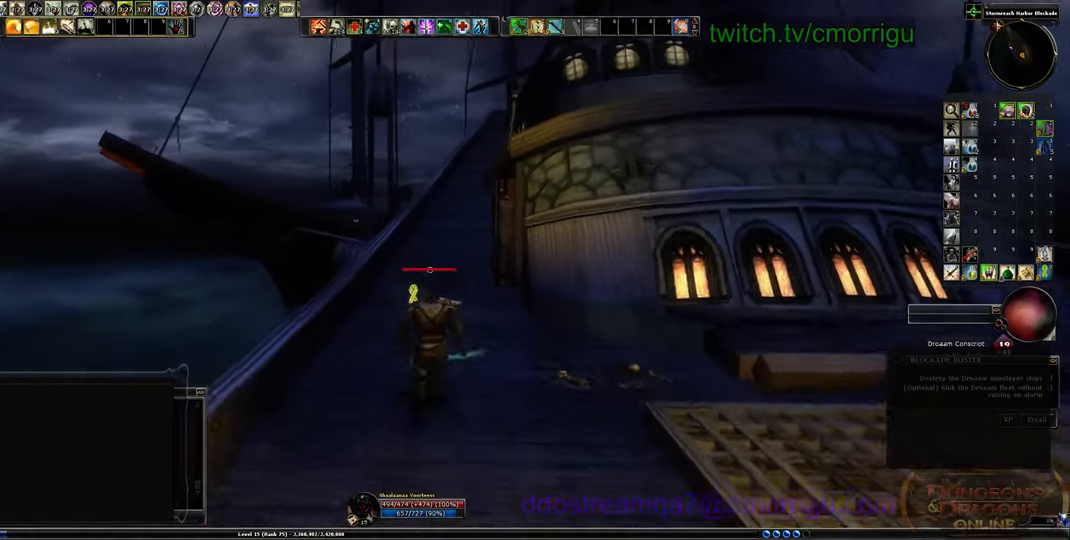
{"keys": ["w"], "events": []}
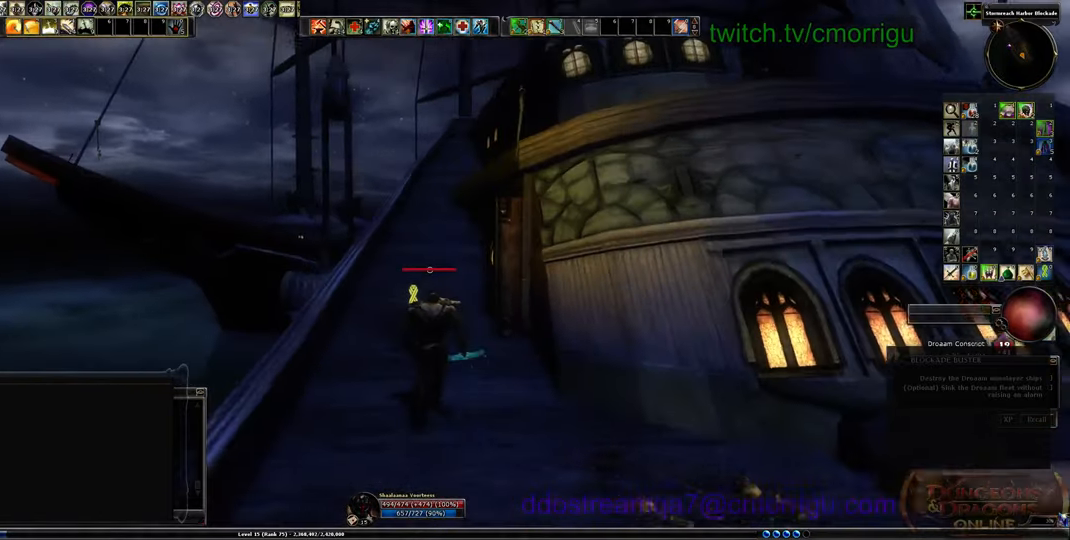
{"keys": ["w"], "events": []}
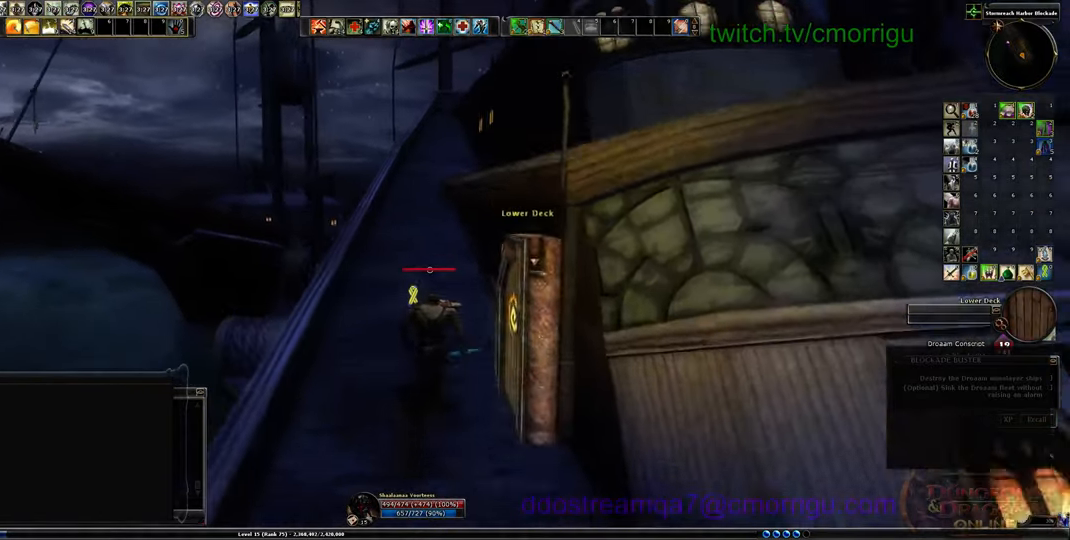
{"keys": ["w"], "events": []}
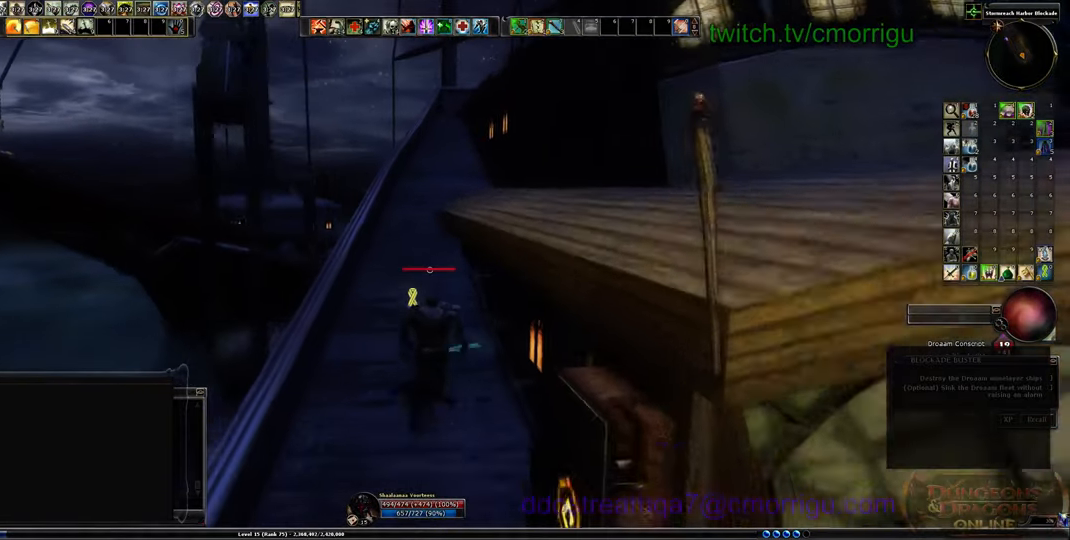
{"keys": ["w"], "events": []}
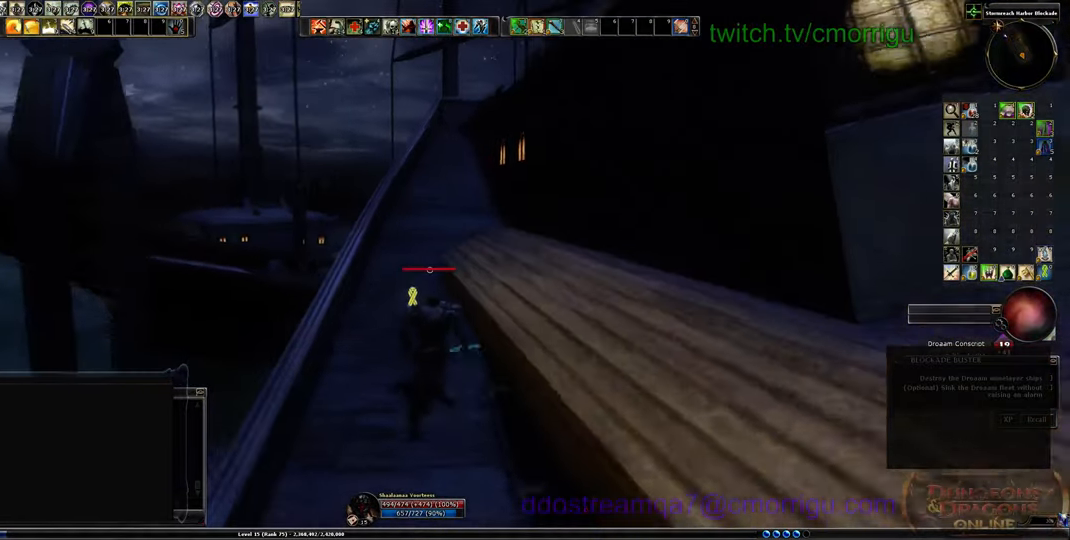
{"keys": ["w"], "events": []}
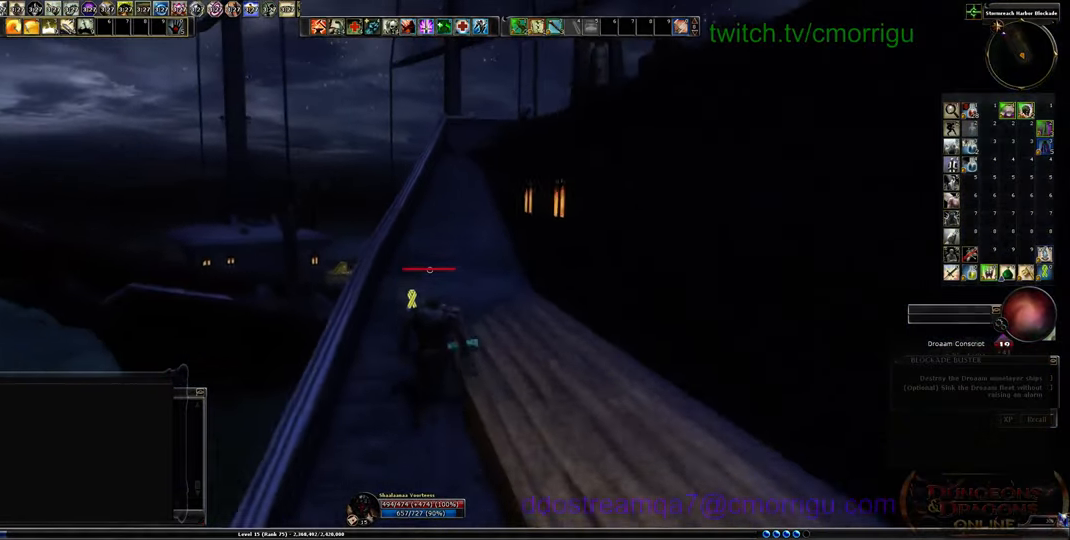
{"keys": ["w"], "events": []}
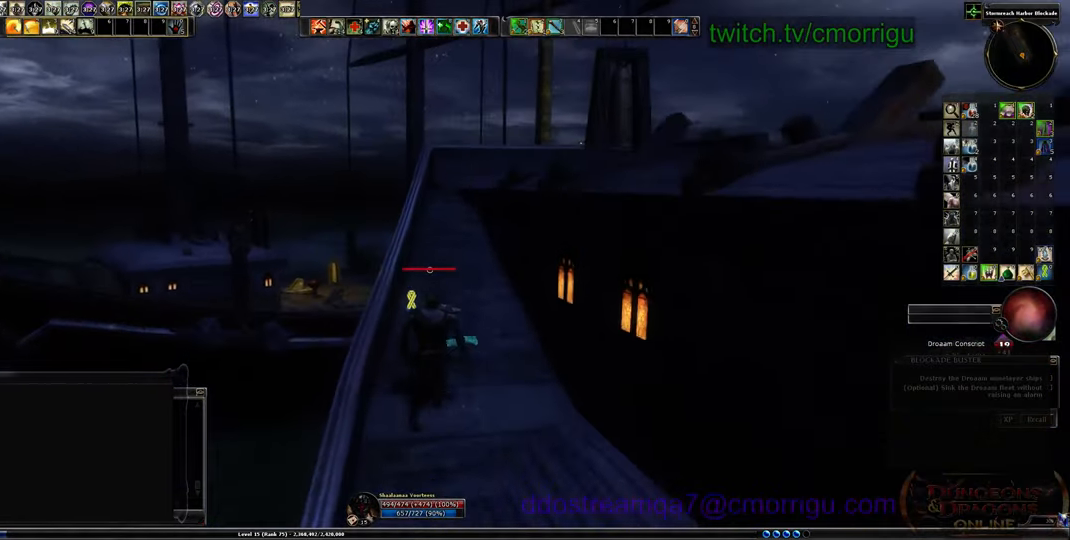
{"keys": ["space", "w"], "events": [[433, "space", "down"]]}
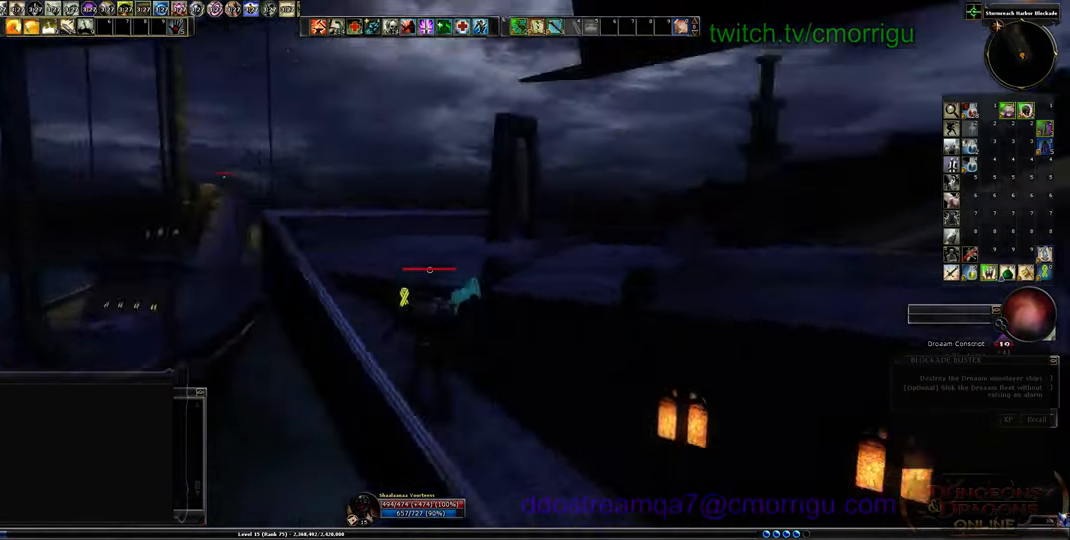
{"keys": ["w"], "events": [[300, "space", "up"]]}
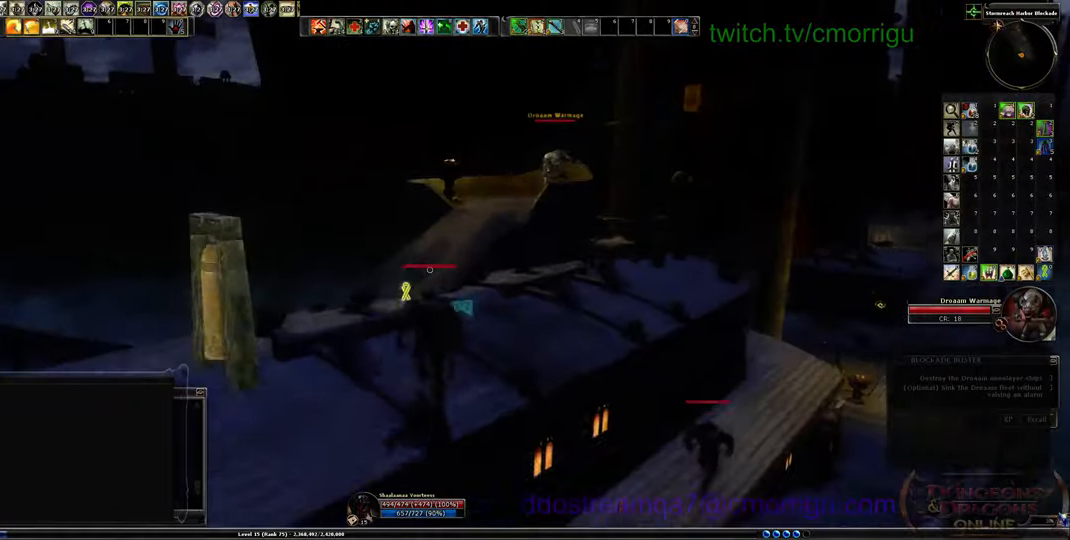
{"keys": ["w"], "events": []}
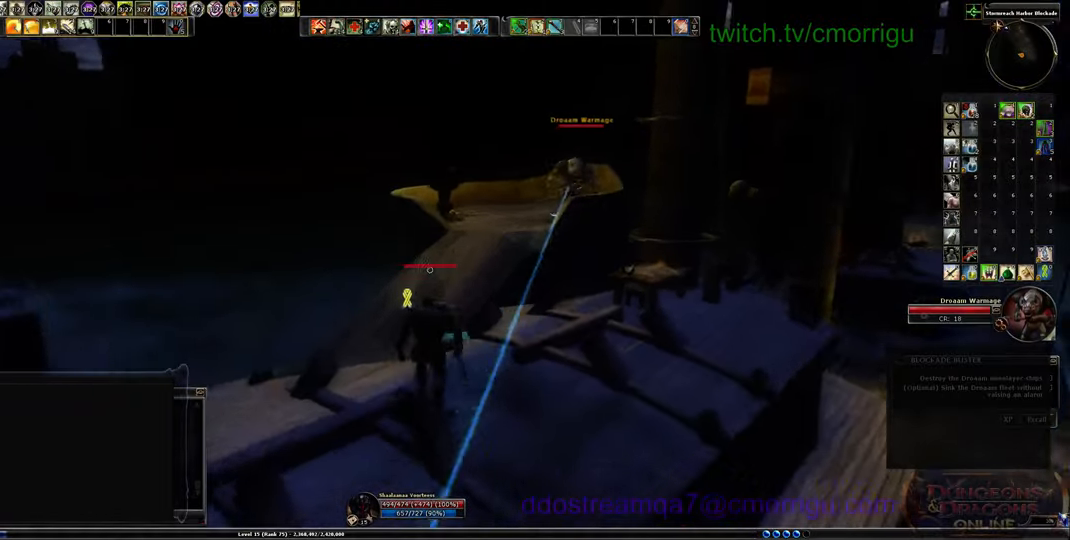
{"keys": ["w"], "events": []}
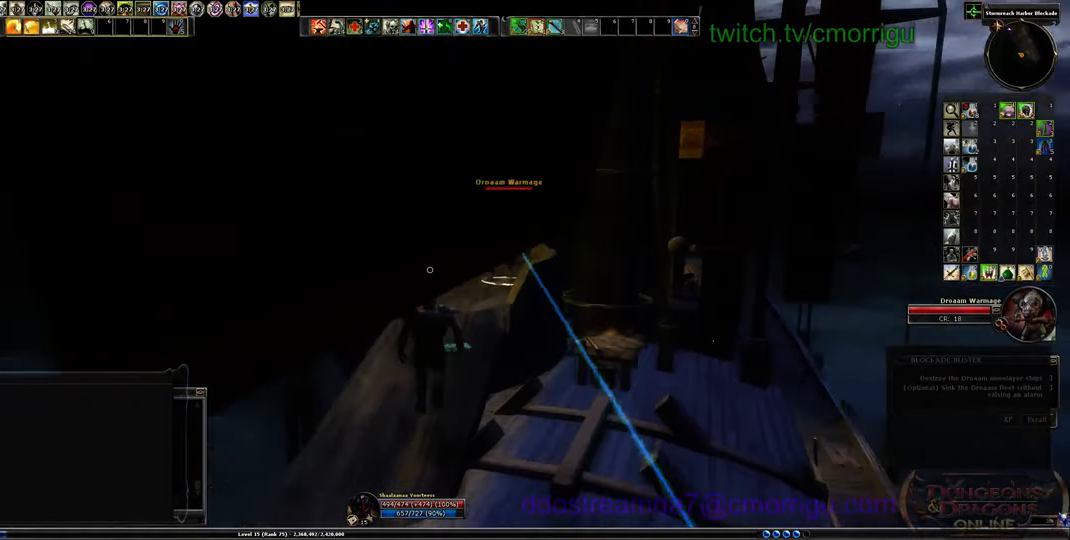
{"keys": ["1"], "events": [[400, "1", "down"], [466, "w", "up"]]}
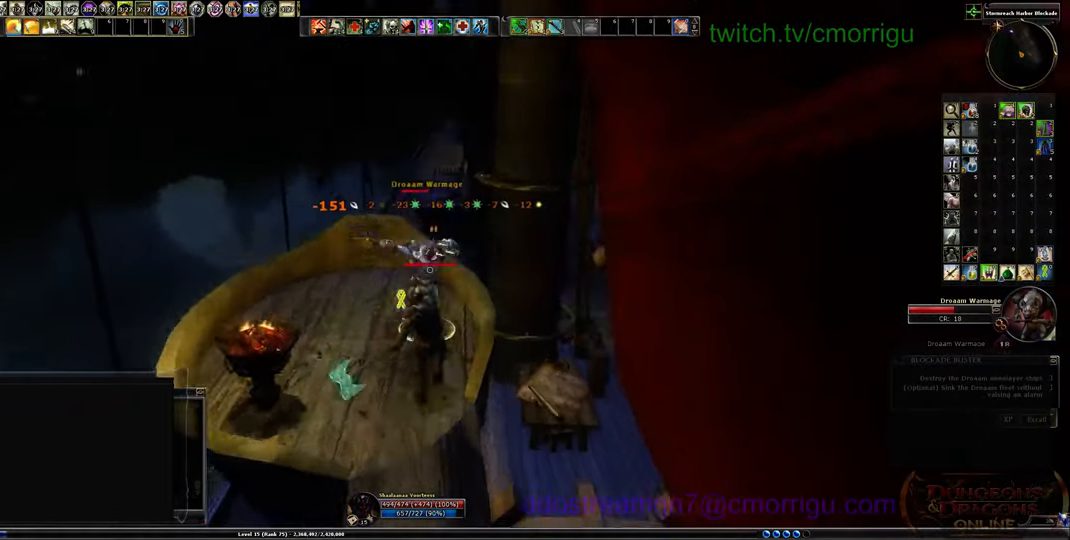
{"keys": [], "events": [[100, "1", "up"], [166, "a", "down"], [300, "2", "down"], [366, "a", "up"], [466, "2", "up"]]}
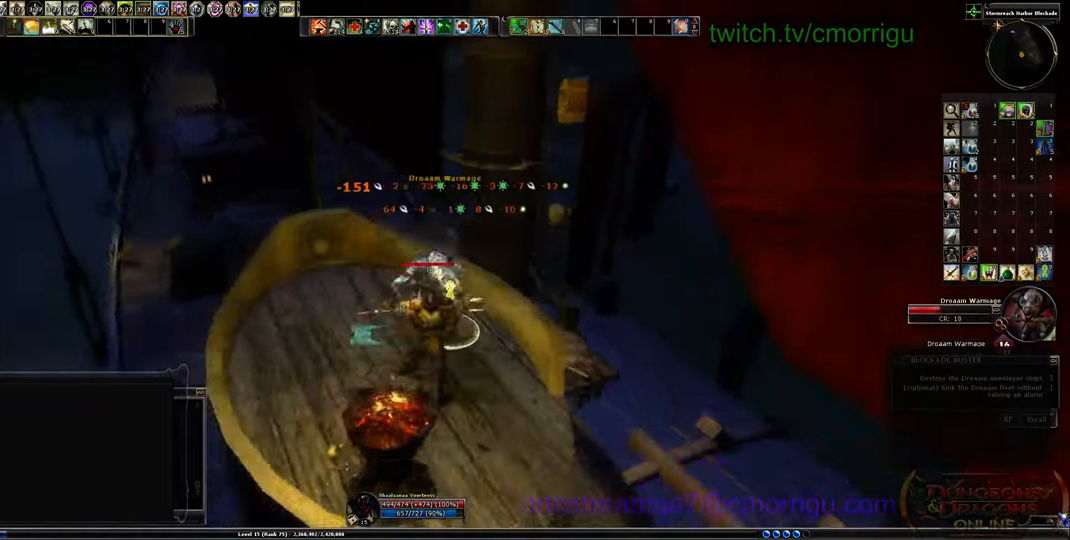
{"keys": [], "events": []}
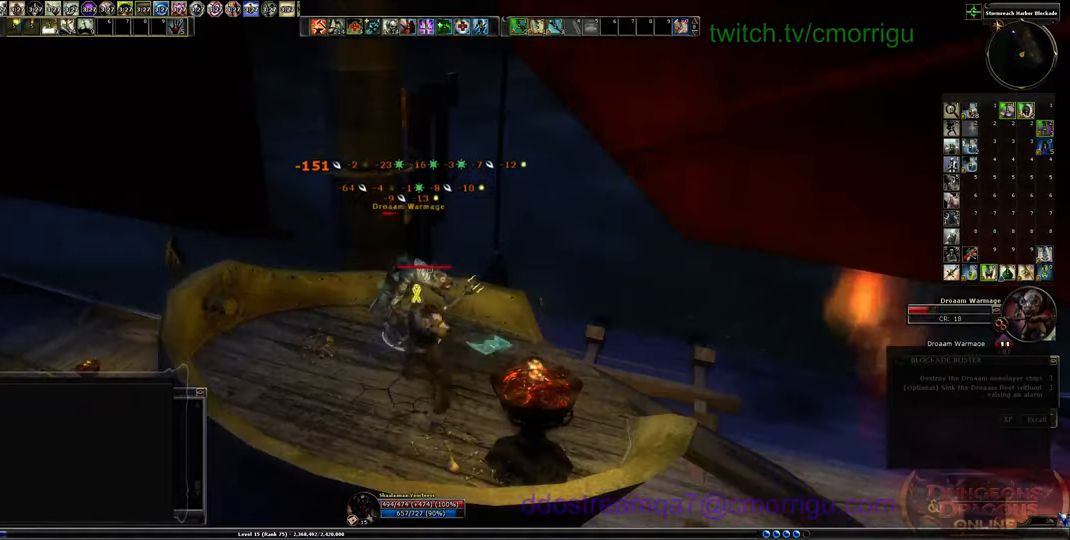
{"keys": [], "events": []}
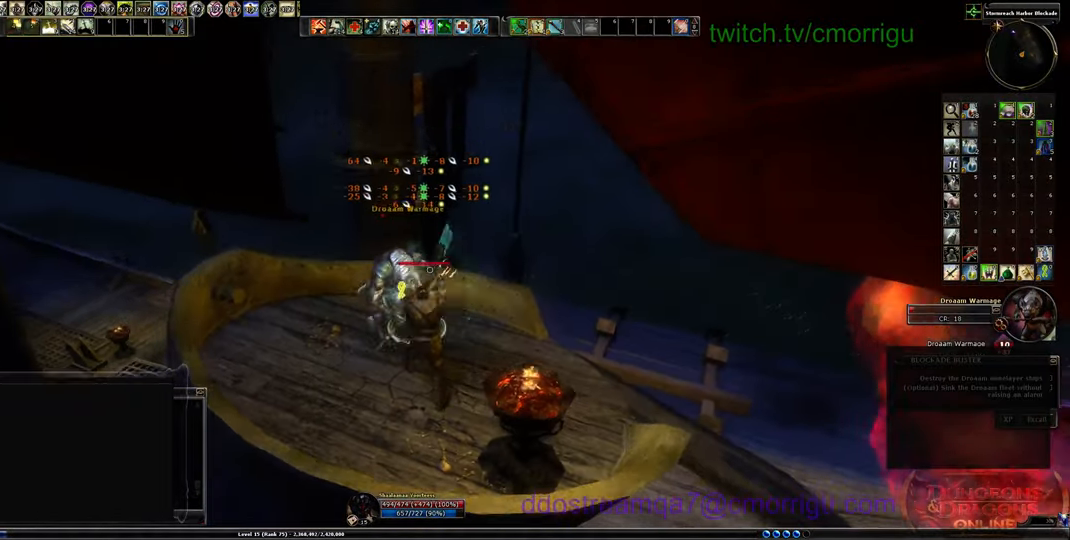
{"keys": [], "events": []}
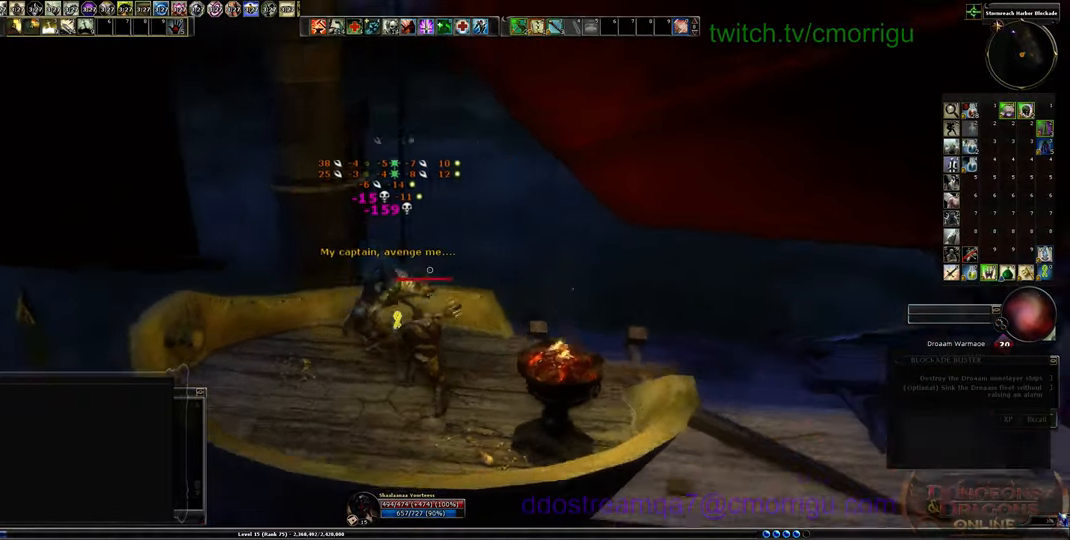
{"keys": ["d", "w"], "events": [[333, "d", "down"], [333, "w", "down"]]}
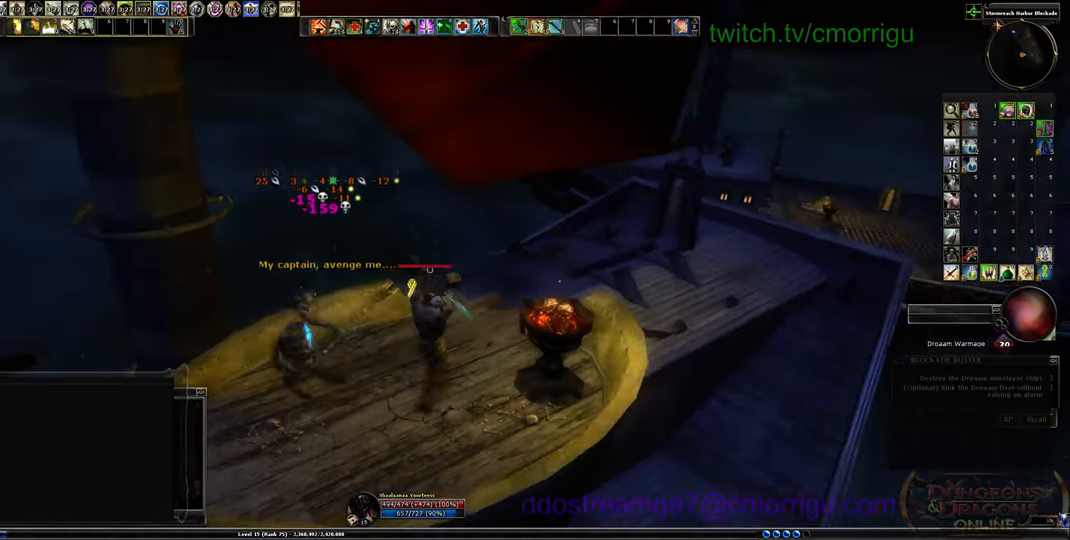
{"keys": ["d", "w"], "events": []}
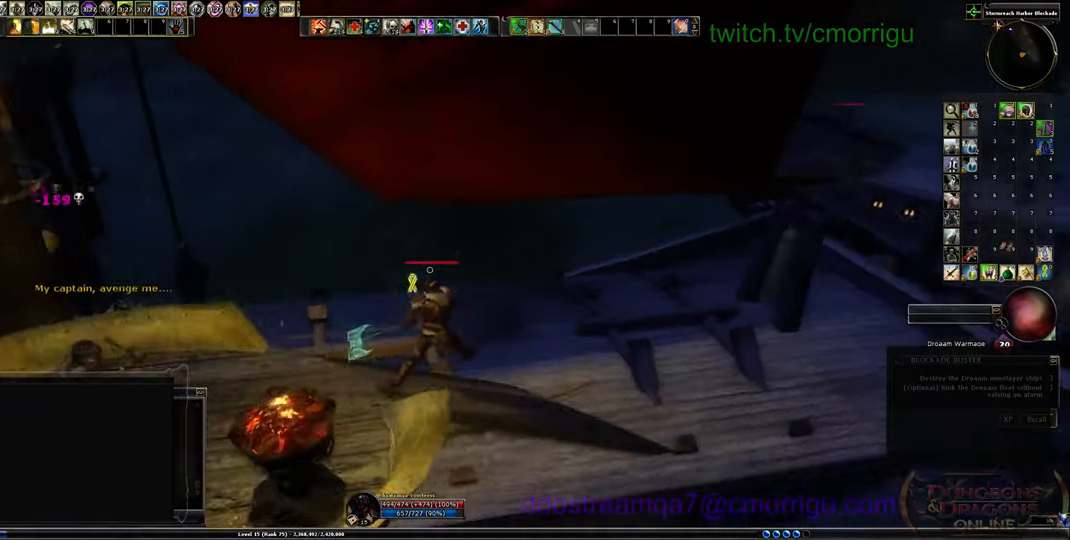
{"keys": [], "events": [[166, "w", "up"], [433, "d", "up"]]}